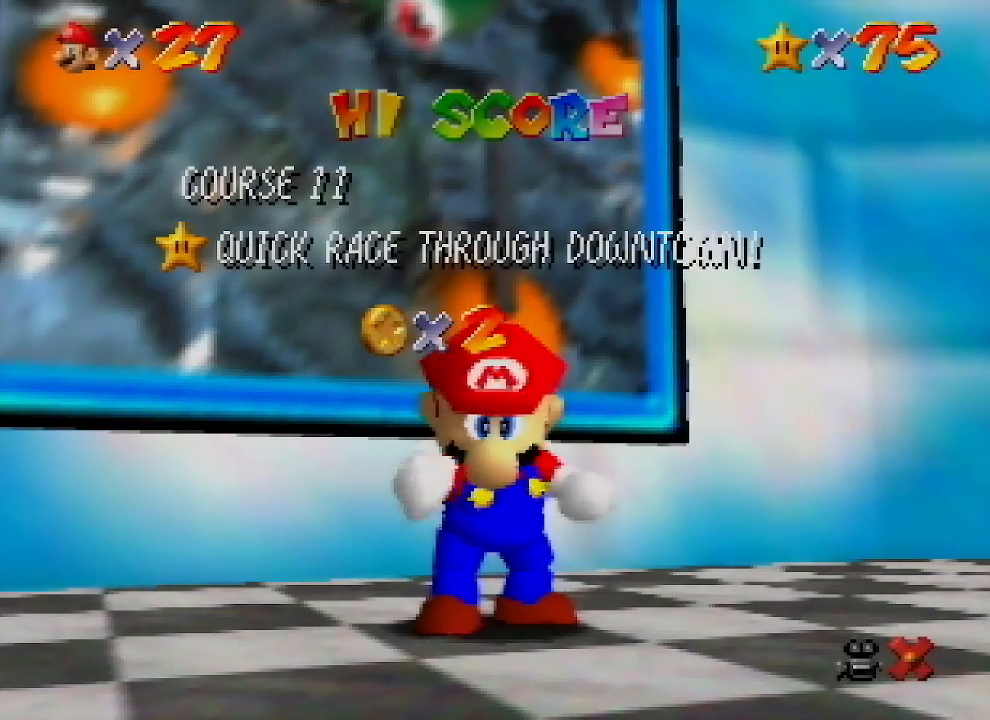
Gameplay with a controller (Nintendo layout); each line is a JSON object with the inputs held at the frame after it. "events" lists button and stick changes between this image and that frame as [ms after this image, input, new state], when the widget could be followed in between. Not read: L1 L3 R1 R3.
{"buttons": [], "left_stick": "down", "events": [[500, "left_stick", "down"]]}
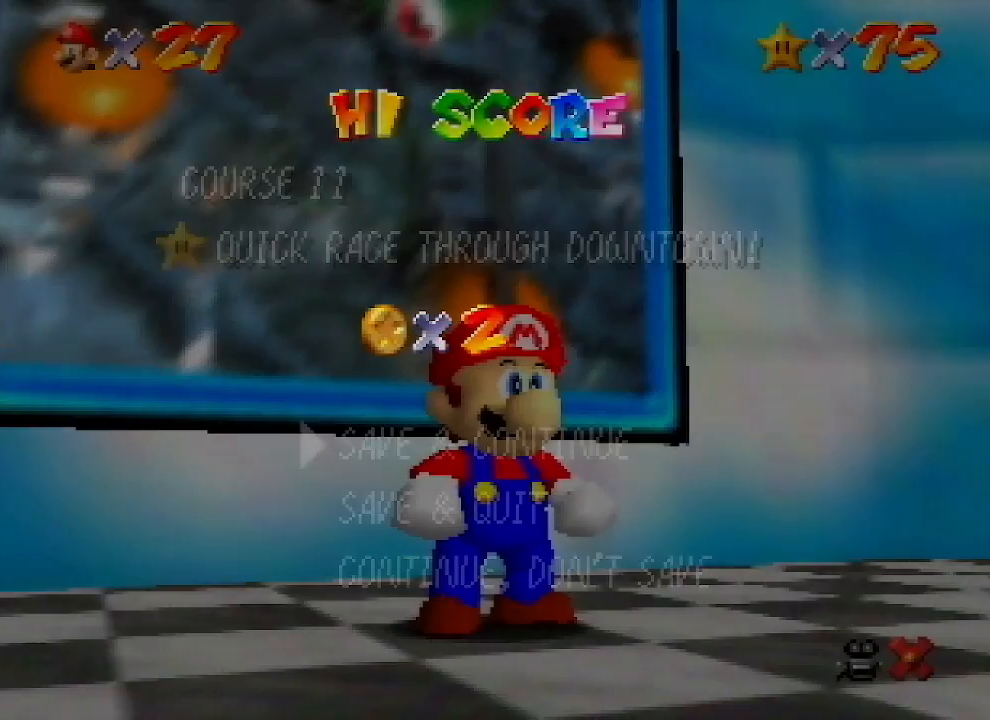
{"buttons": [], "left_stick": "up", "events": [[300, "A", "down"], [333, "left_stick", "center"], [467, "A", "up"], [467, "left_stick", "up"]]}
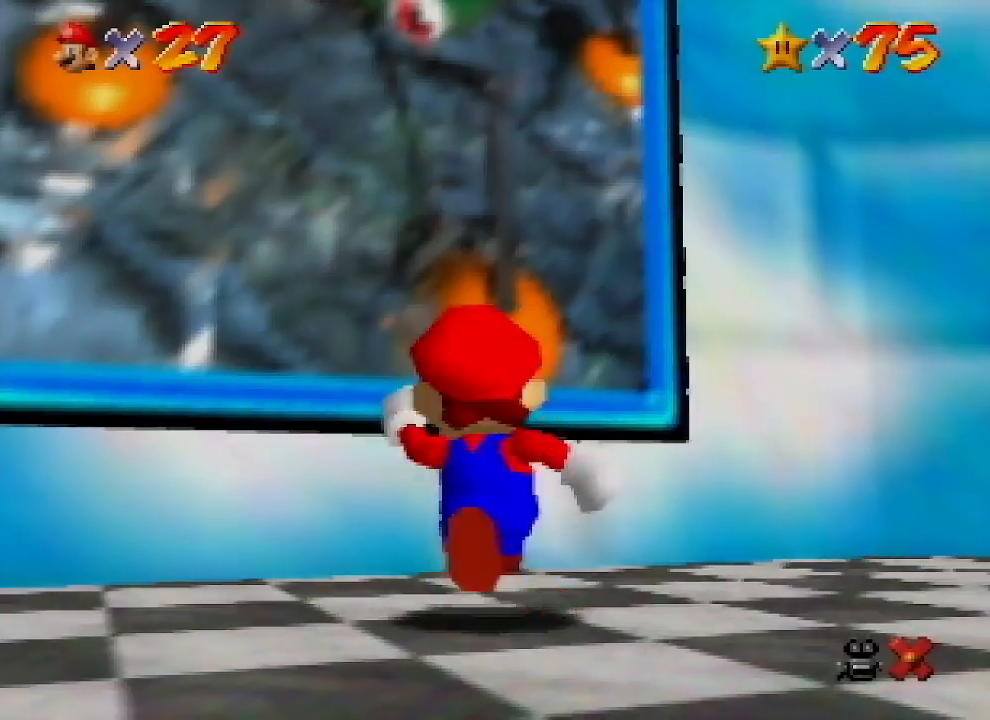
{"buttons": [], "left_stick": "up", "events": [[367, "A", "down"], [433, "A", "up"]]}
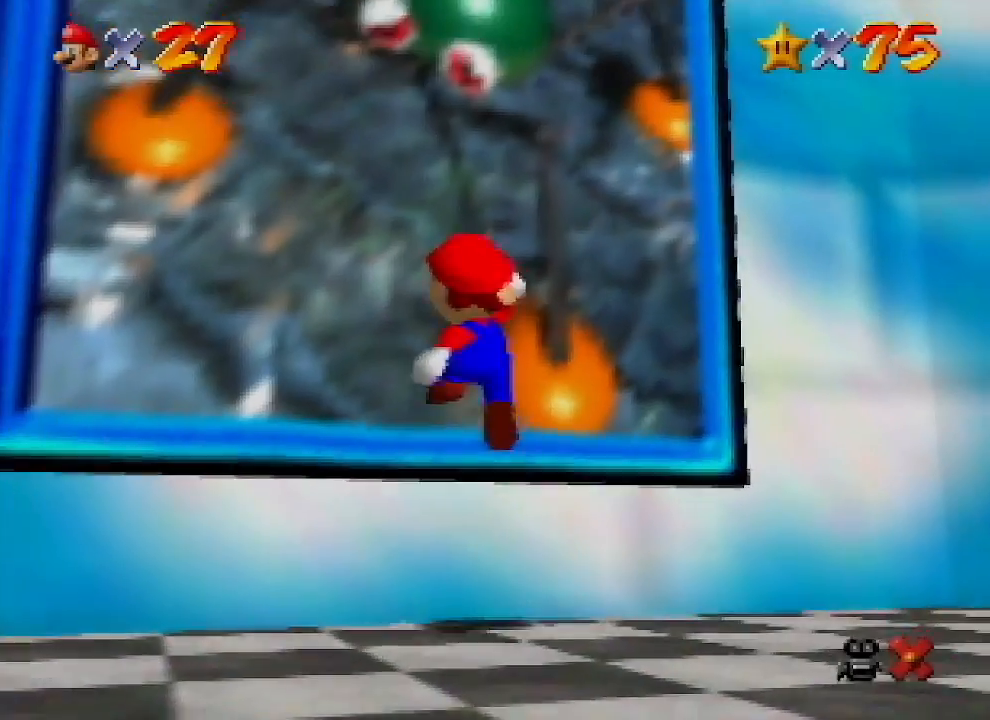
{"buttons": [], "left_stick": "center", "events": [[333, "left_stick", "center"]]}
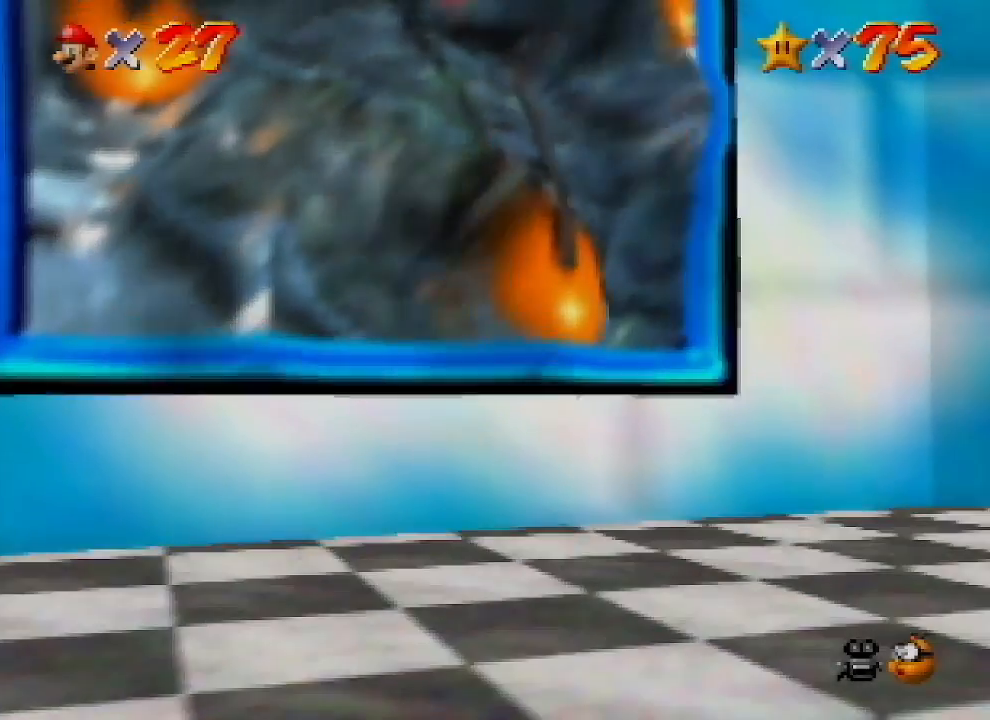
{"buttons": ["Z"], "left_stick": "center", "events": [[200, "Z", "down"], [267, "Z", "up"], [333, "Z", "down"], [400, "Z", "up"], [500, "Z", "down"]]}
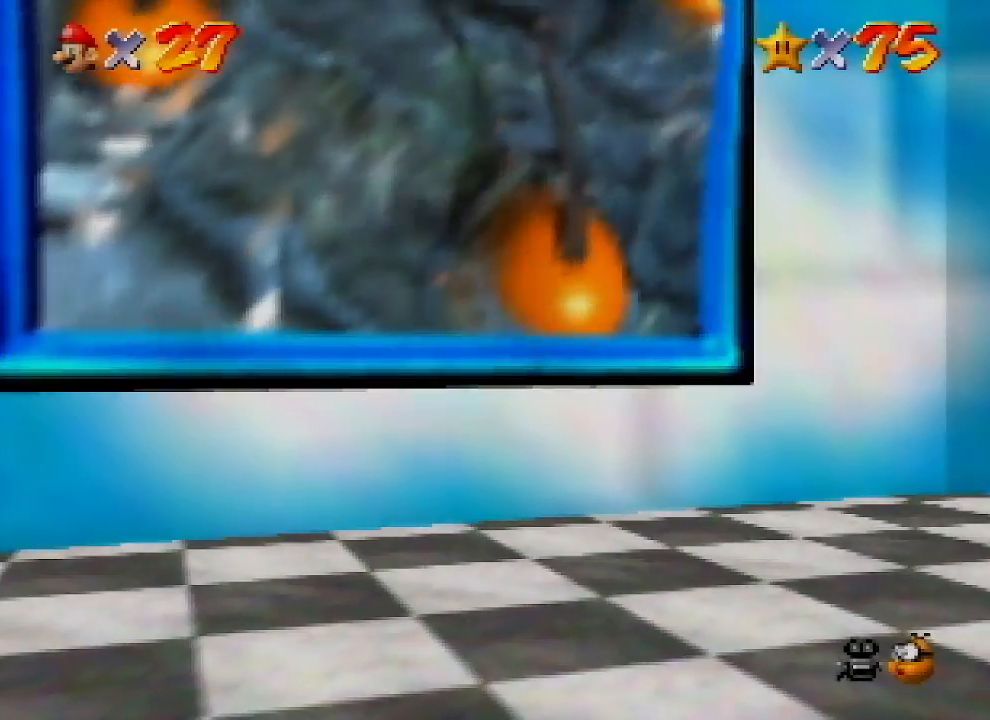
{"buttons": [], "left_stick": "center", "events": [[67, "Z", "up"]]}
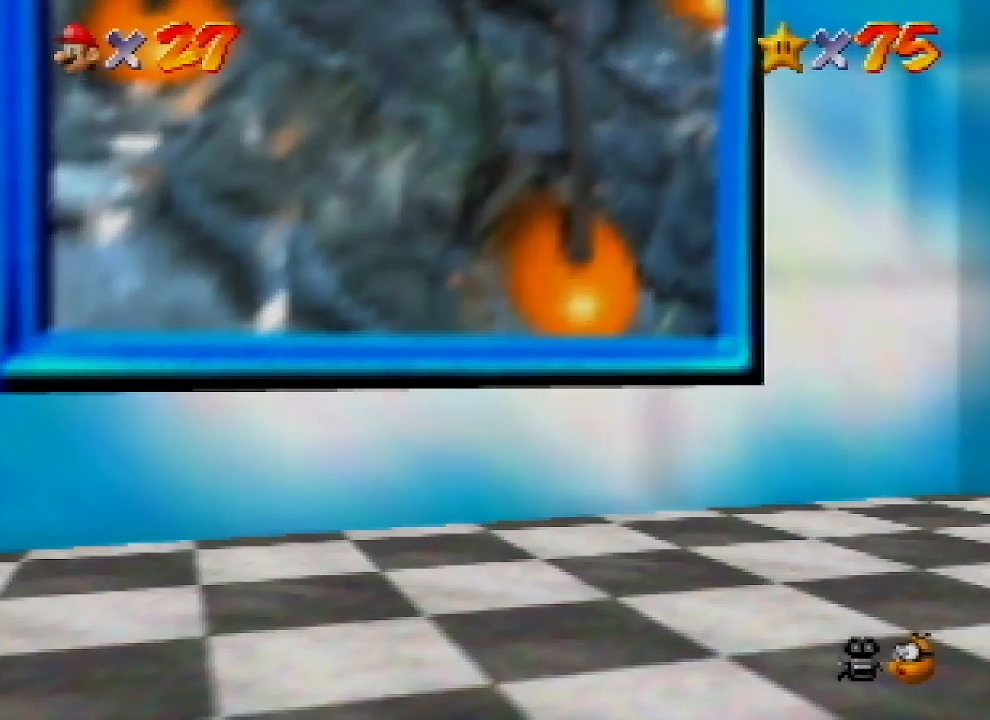
{"buttons": [], "left_stick": "center", "events": []}
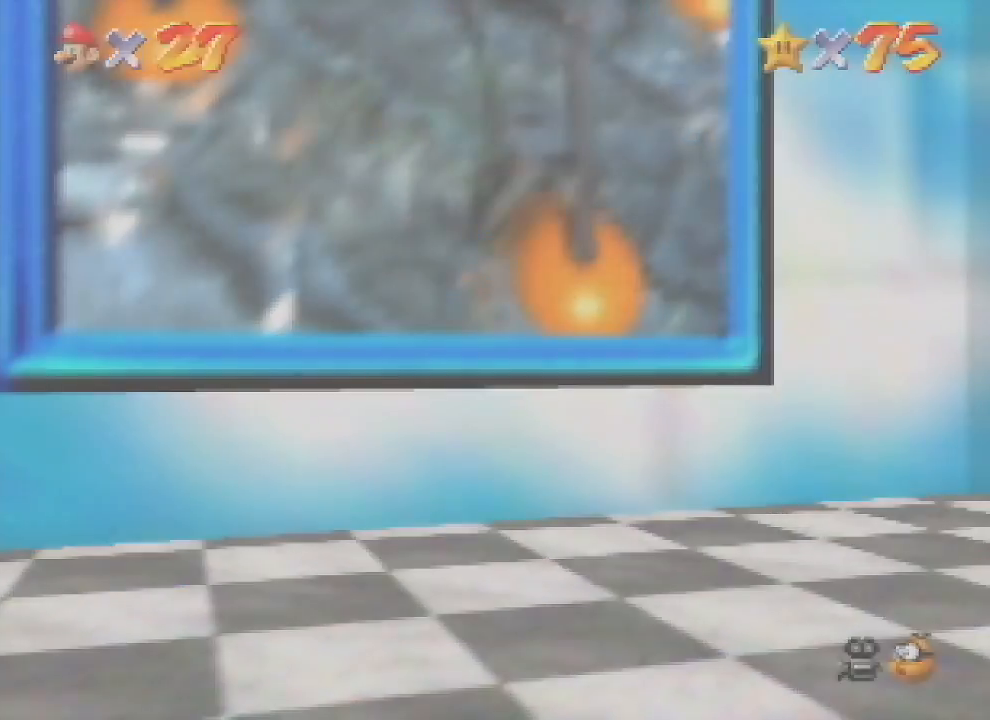
{"buttons": [], "left_stick": "center", "events": []}
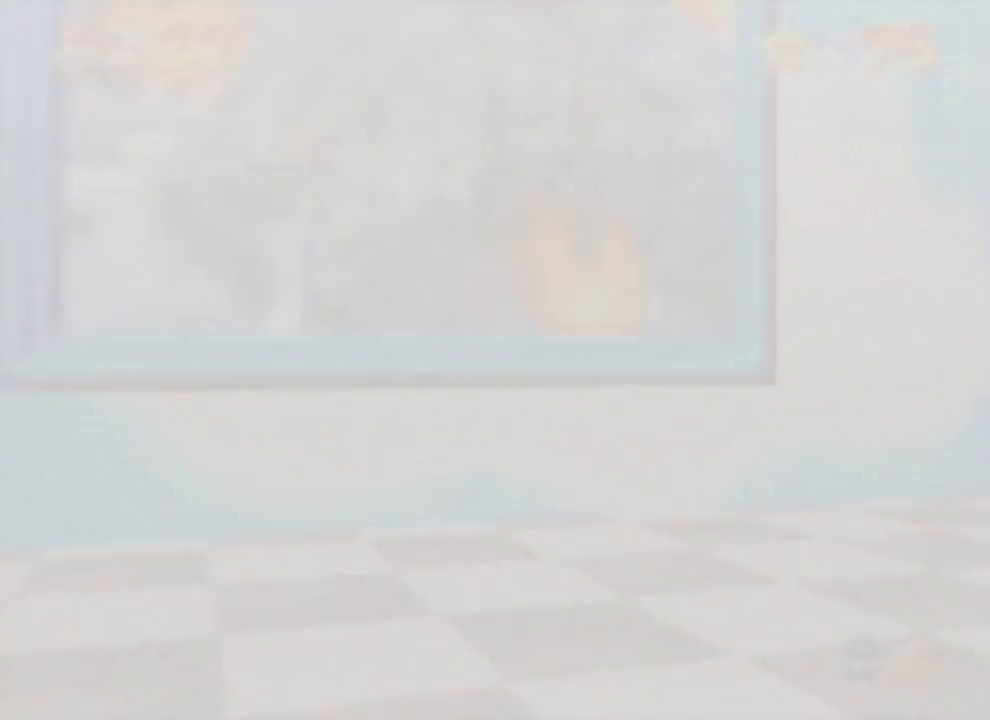
{"buttons": [], "left_stick": "center", "events": []}
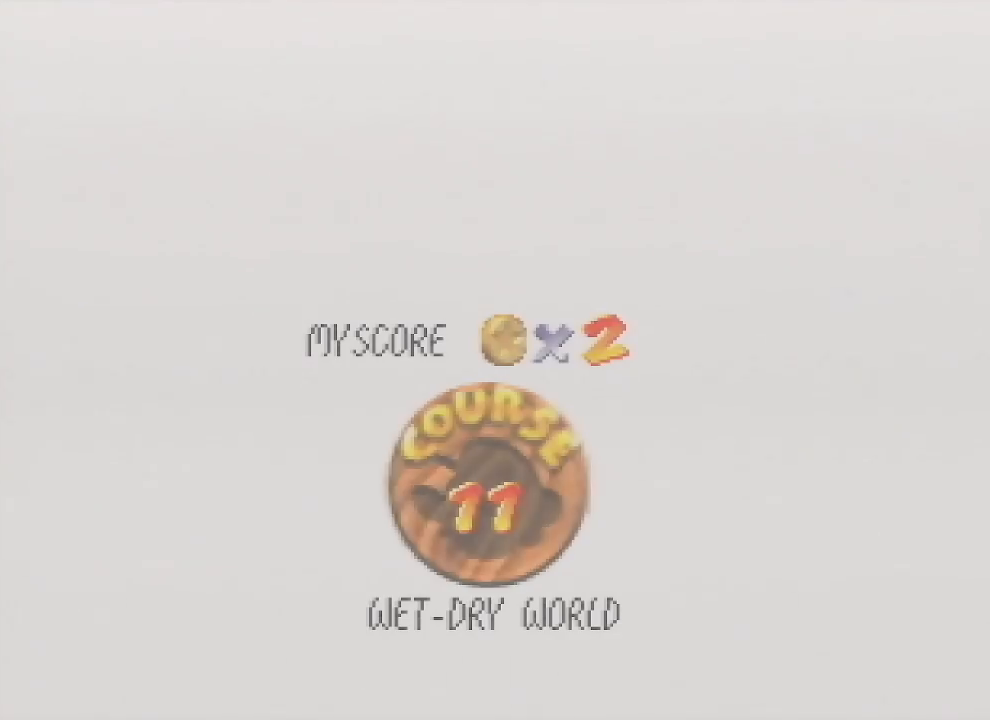
{"buttons": ["START"], "left_stick": "center", "events": [[500, "START", "down"]]}
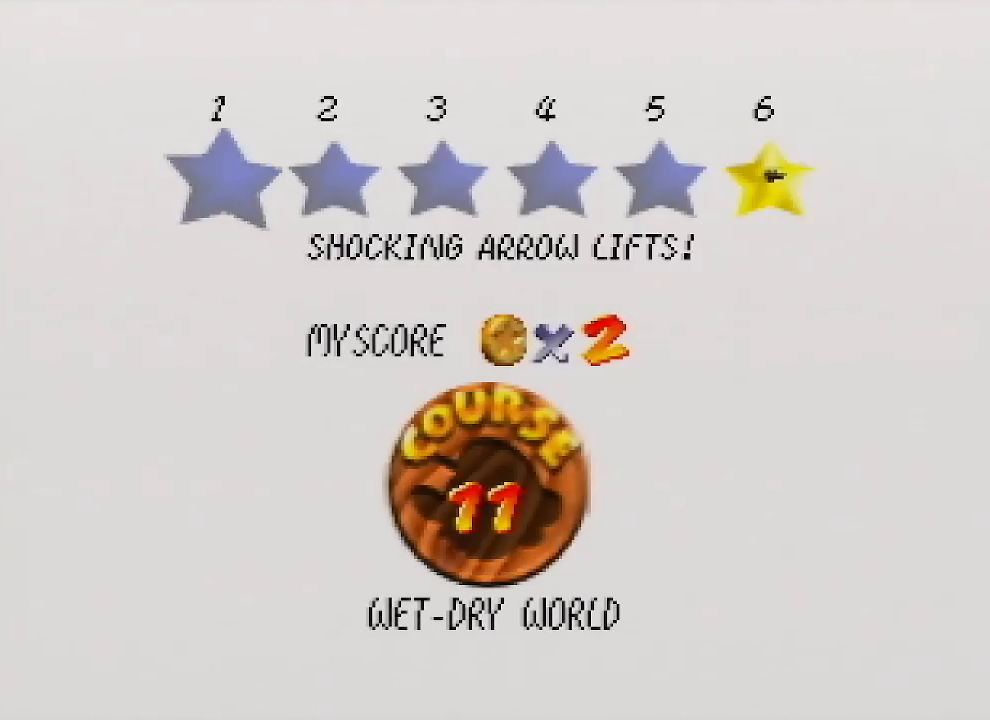
{"buttons": ["A", "B"], "left_stick": "center", "events": [[33, "START", "up"], [67, "A", "down"], [67, "B", "down"], [100, "B", "up"], [133, "A", "up"], [133, "START", "down"], [167, "START", "up"], [200, "A", "down"], [200, "B", "down"], [267, "A", "up"], [267, "B", "up"], [300, "A", "down"], [300, "B", "down"], [367, "A", "up"], [367, "B", "up"], [400, "START", "down"], [500, "A", "down"], [500, "B", "down"], [500, "START", "up"]]}
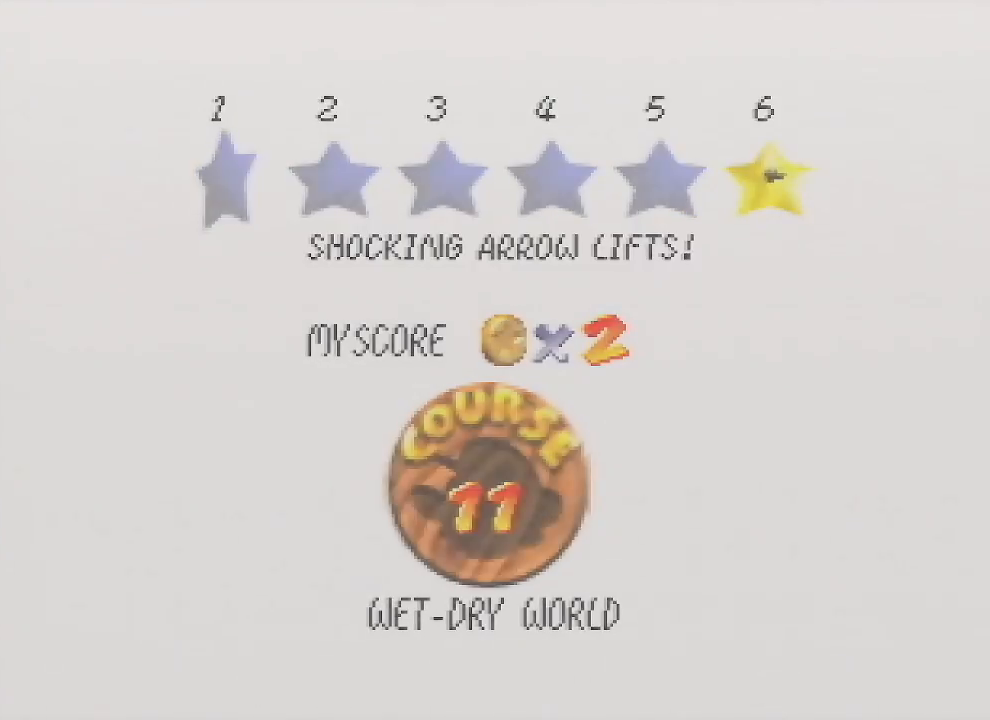
{"buttons": [], "left_stick": "center", "events": [[33, "B", "up"], [67, "A", "up"], [100, "START", "down"], [133, "A", "down"], [133, "B", "down"], [167, "B", "up"], [167, "START", "up"], [200, "A", "up"], [267, "A", "down"], [267, "B", "down"], [267, "START", "down"], [300, "A", "up"], [300, "B", "up"], [300, "START", "up"]]}
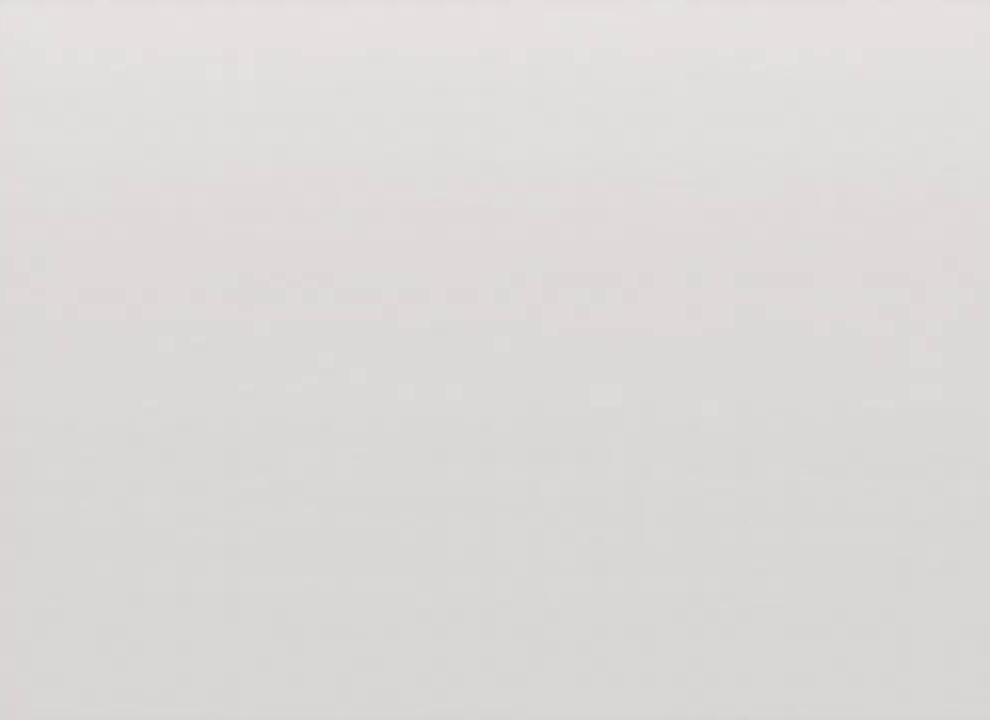
{"buttons": [], "left_stick": "center", "events": [[333, "C_RIGHT", "down"], [400, "C_RIGHT", "up"]]}
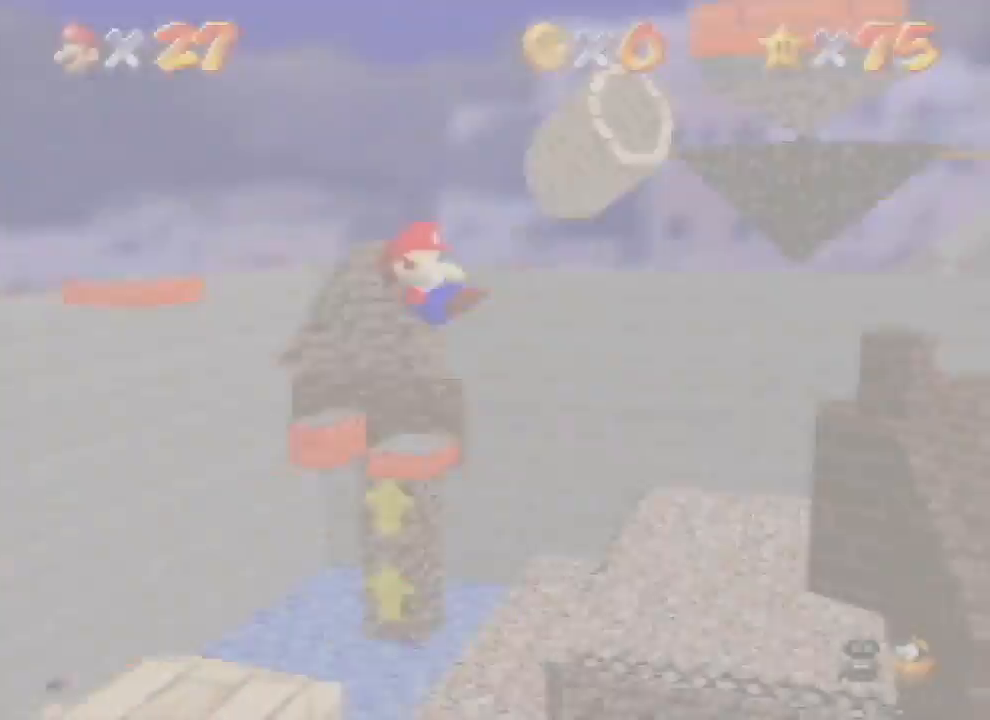
{"buttons": ["C_LEFT"], "left_stick": "up", "events": [[133, "left_stick", "up-right"], [200, "left_stick", "up"], [500, "C_LEFT", "down"]]}
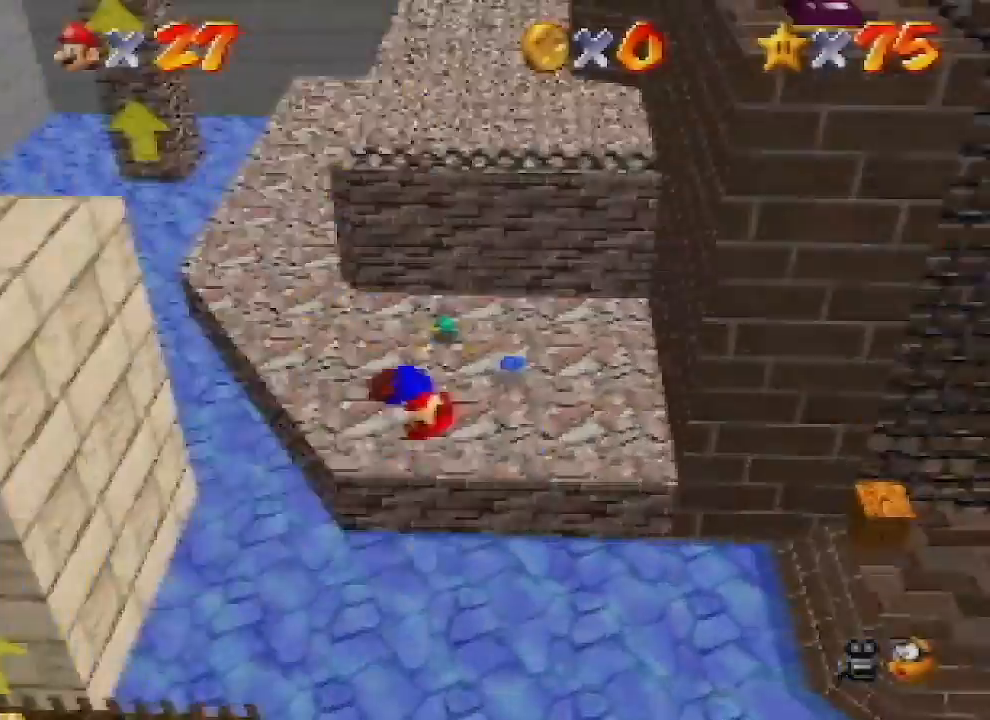
{"buttons": [], "left_stick": "up", "events": [[67, "C_LEFT", "up"]]}
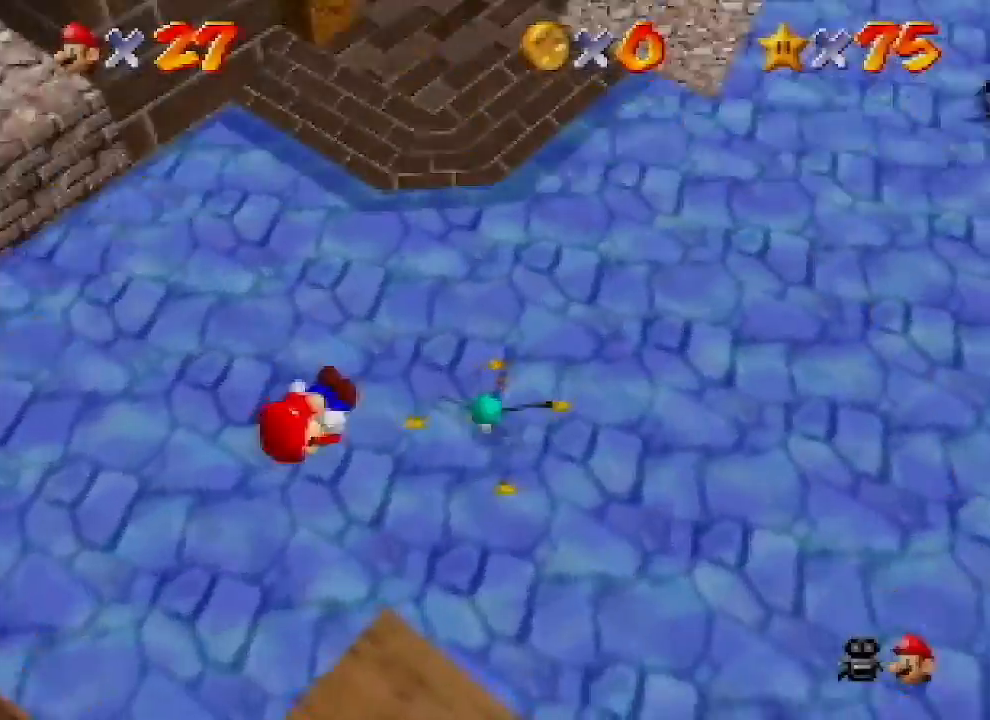
{"buttons": [], "left_stick": "up", "events": [[233, "C_DOWN", "down"], [367, "C_DOWN", "up"]]}
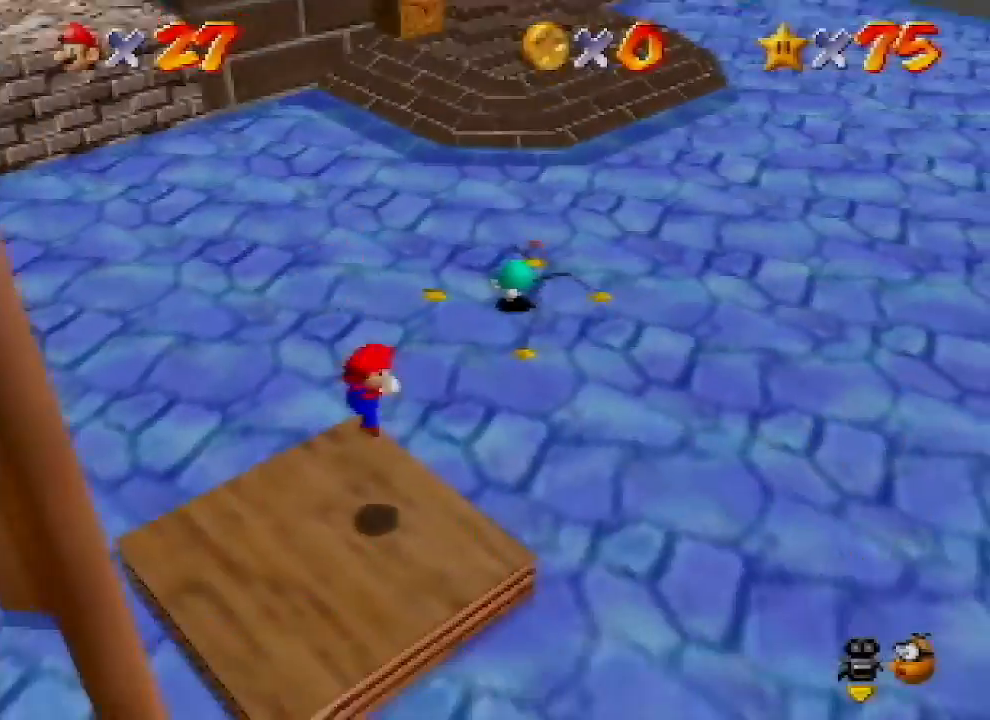
{"buttons": [], "left_stick": "up", "events": []}
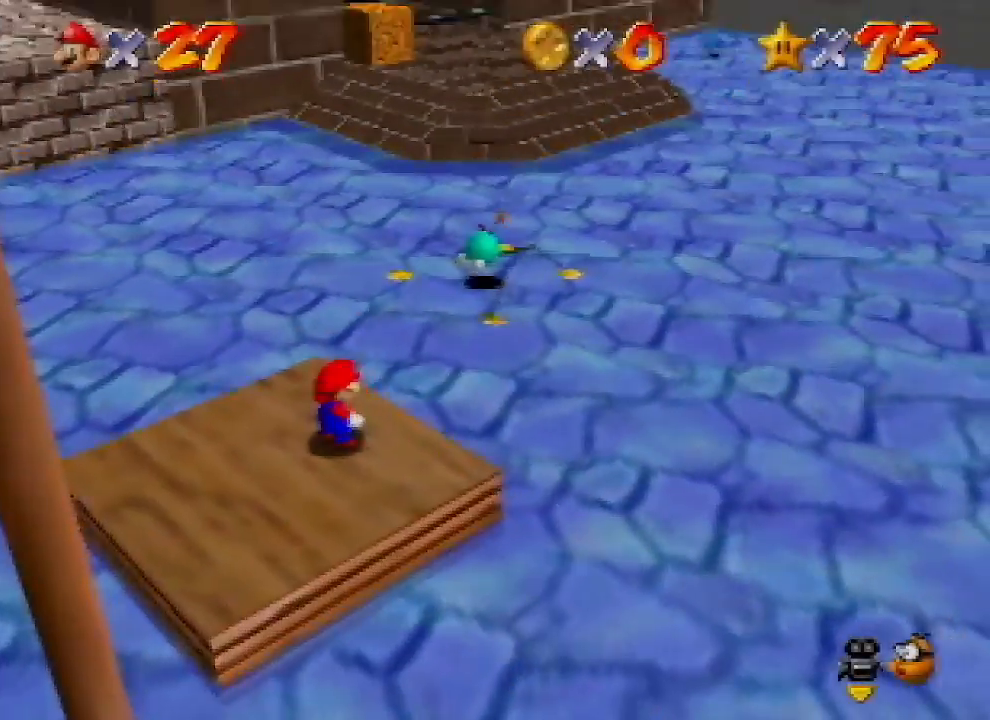
{"buttons": ["A", "Z"], "left_stick": "up", "events": [[367, "Z", "down"], [400, "A", "down"]]}
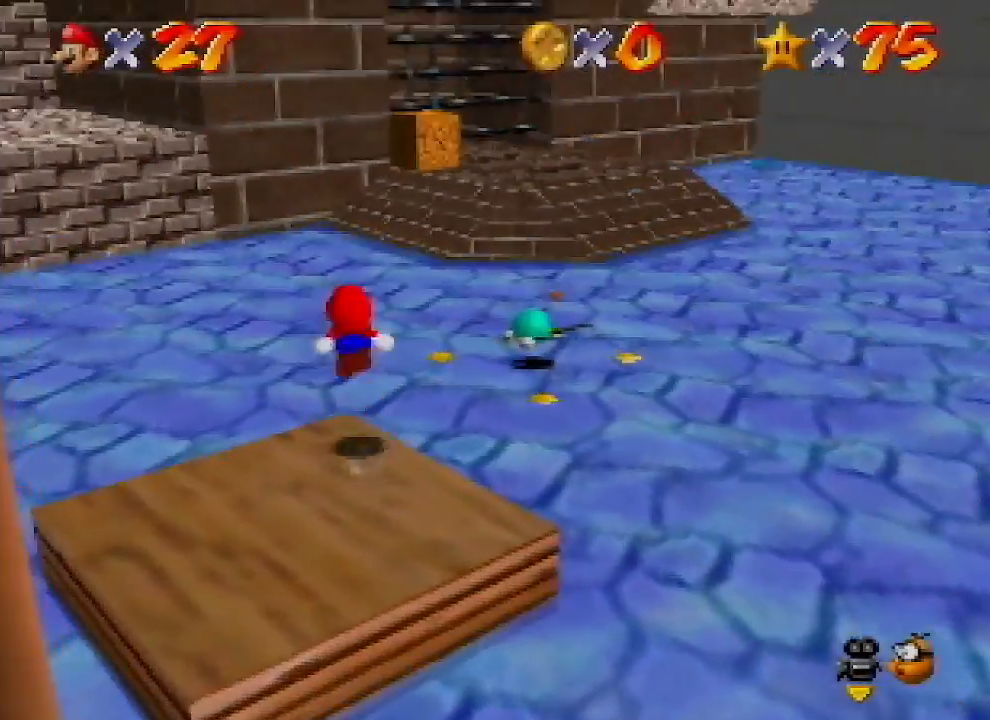
{"buttons": ["Z"], "left_stick": "up", "events": [[67, "A", "up"]]}
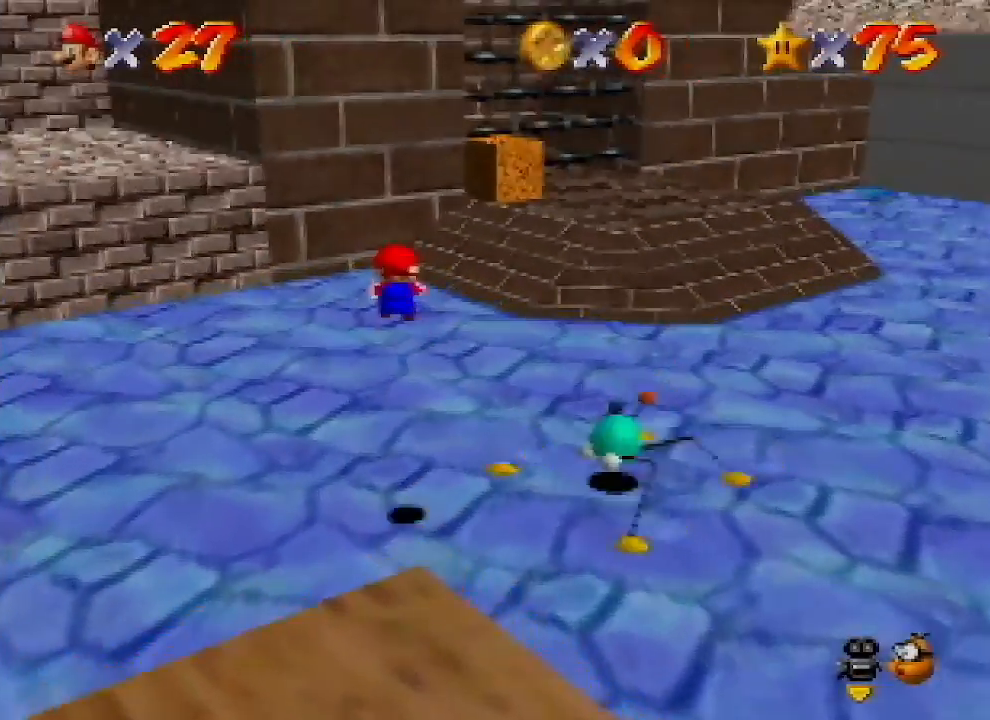
{"buttons": ["Z"], "left_stick": "up", "events": []}
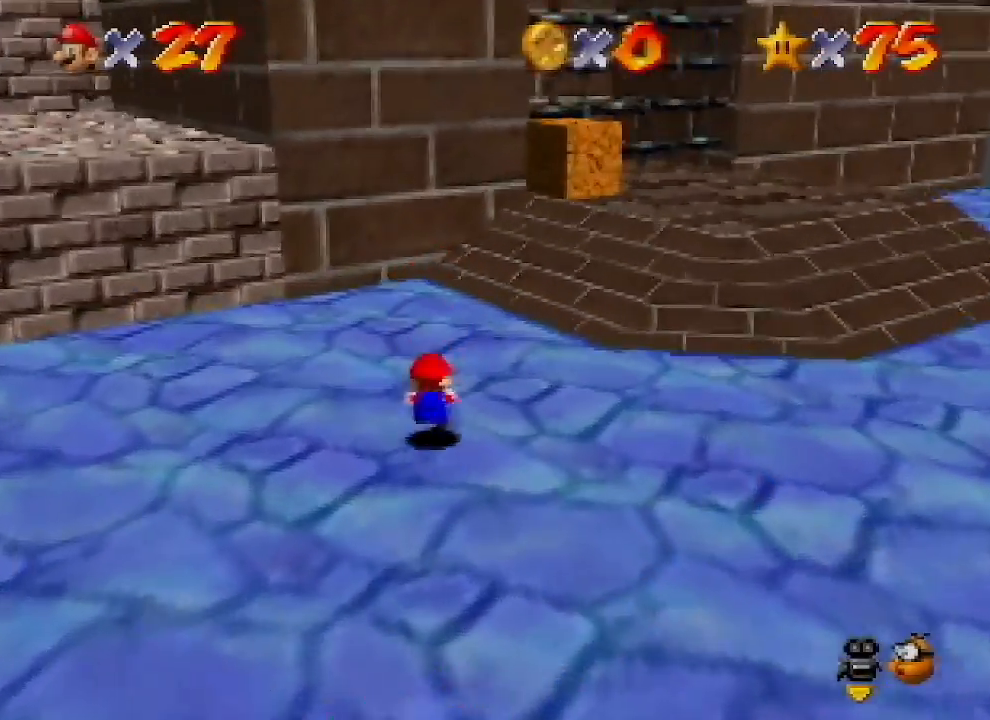
{"buttons": ["Z"], "left_stick": "up-left", "events": [[100, "A", "down"], [100, "left_stick", "up-left"], [233, "A", "up"]]}
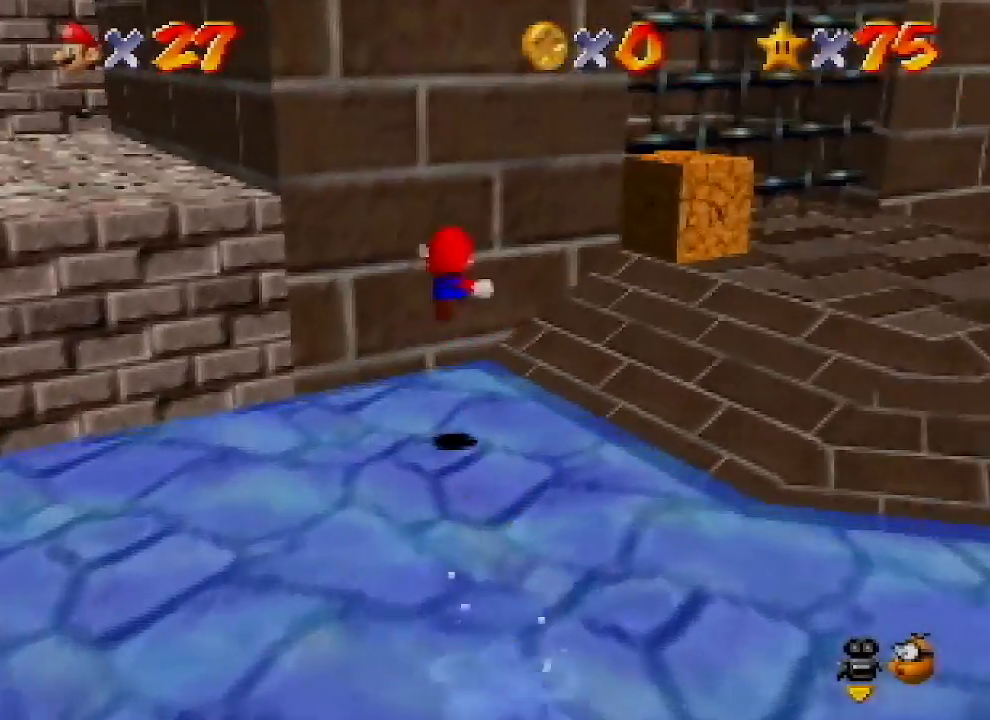
{"buttons": ["C_LEFT"], "left_stick": "up-left", "events": [[200, "Z", "up"], [367, "A", "down"], [467, "A", "up"], [500, "C_LEFT", "down"]]}
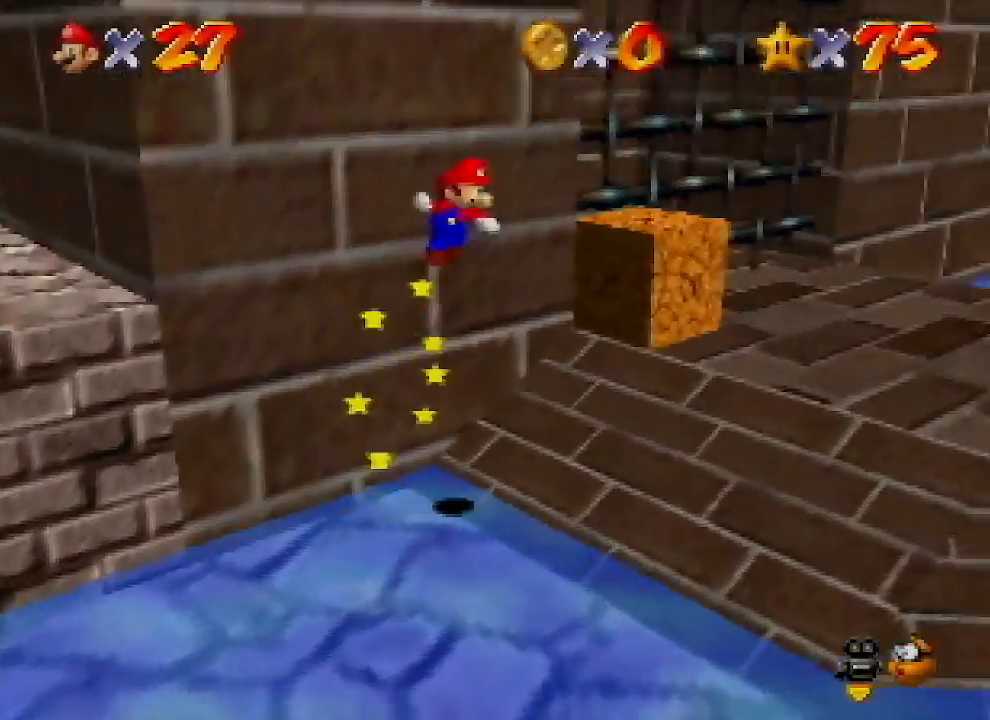
{"buttons": [], "left_stick": "right", "events": [[67, "C_LEFT", "up"], [100, "left_stick", "down-right"], [200, "left_stick", "right"]]}
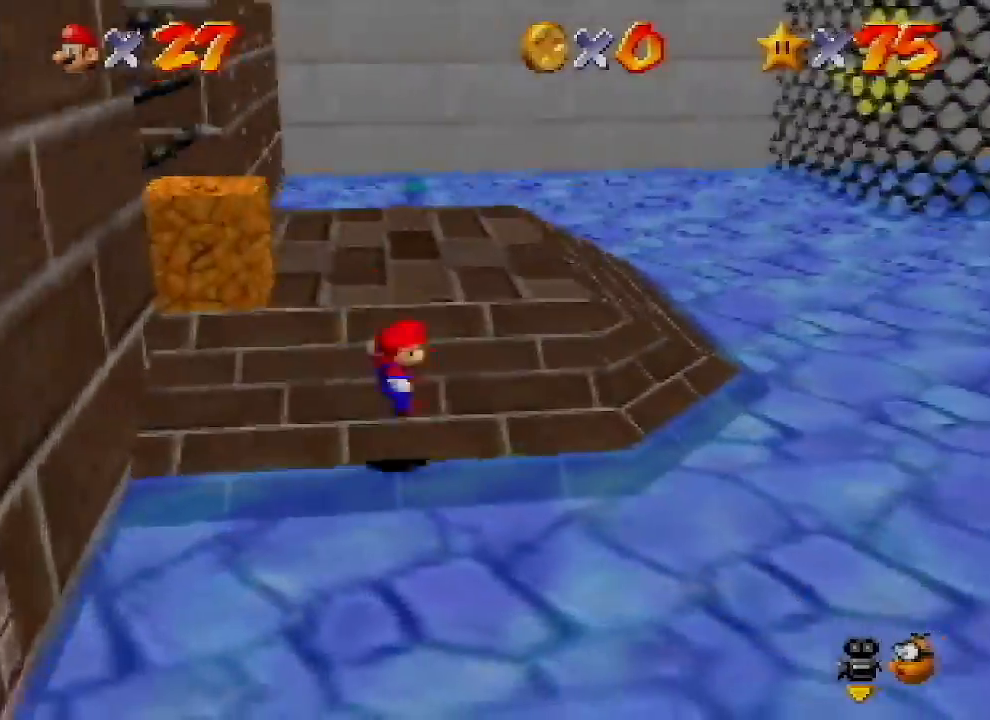
{"buttons": [], "left_stick": "up-right", "events": [[100, "left_stick", "up-right"]]}
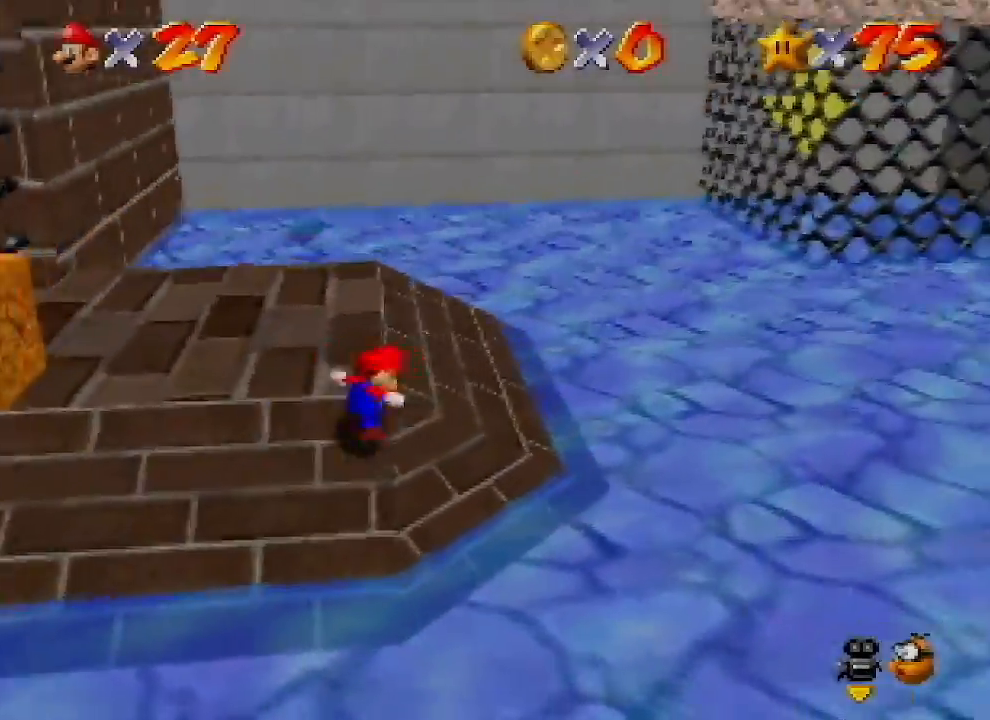
{"buttons": ["A"], "left_stick": "down-right", "events": [[67, "A", "down"], [67, "left_stick", "right"], [167, "left_stick", "down-right"]]}
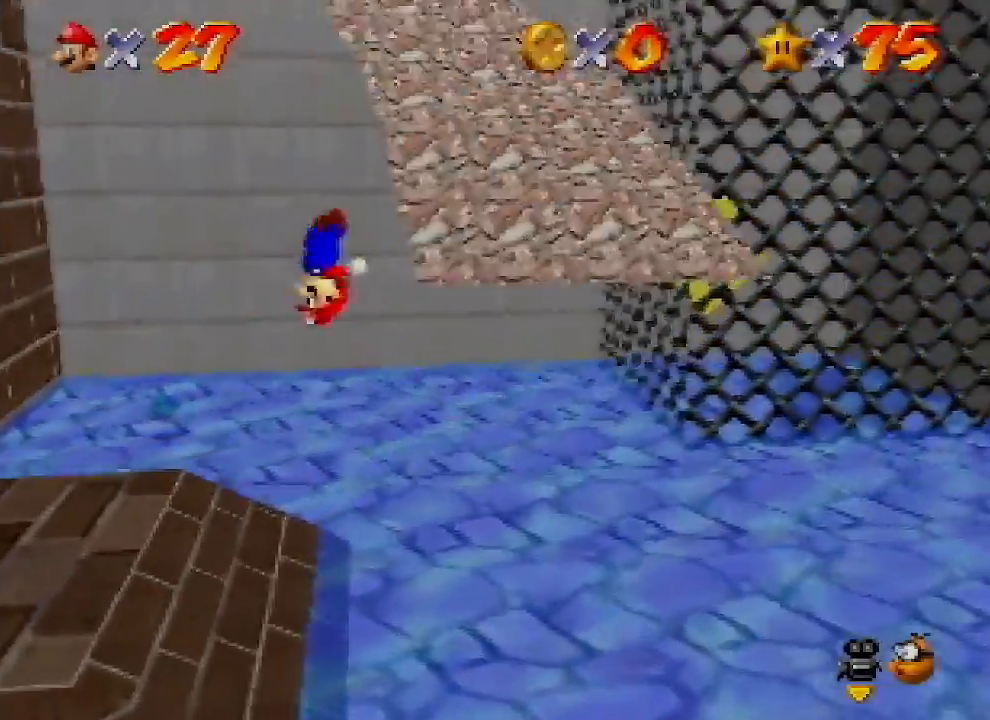
{"buttons": ["A", "B"], "left_stick": "up", "events": [[33, "left_stick", "right"], [200, "A", "up"], [267, "left_stick", "up"], [467, "B", "down"], [500, "A", "down"]]}
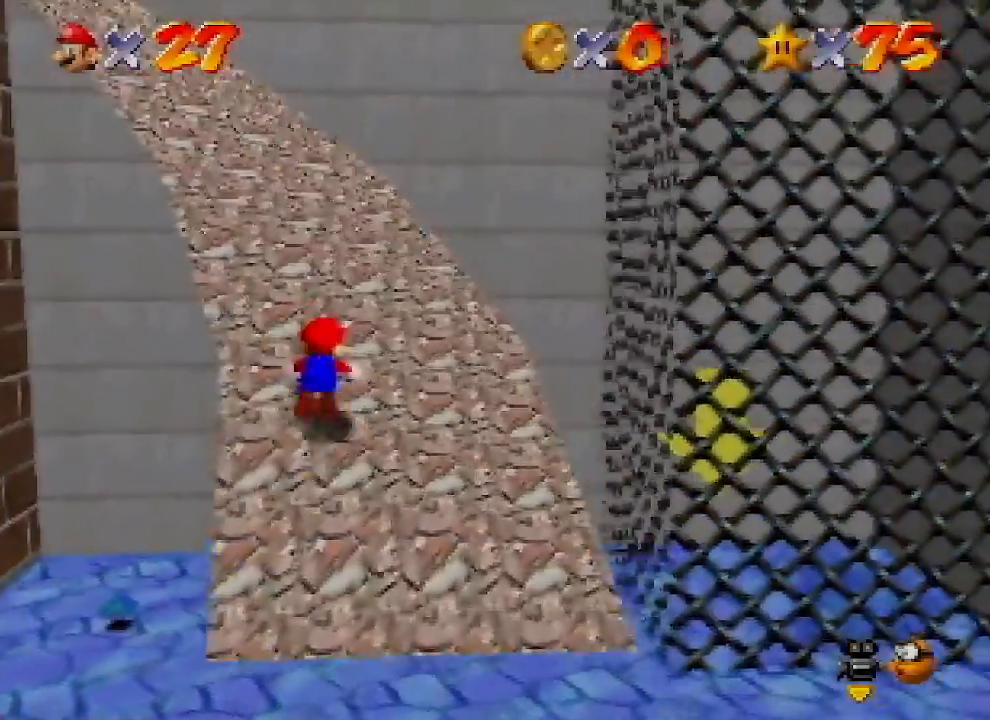
{"buttons": [], "left_stick": "up", "events": [[33, "B", "up"], [100, "A", "up"]]}
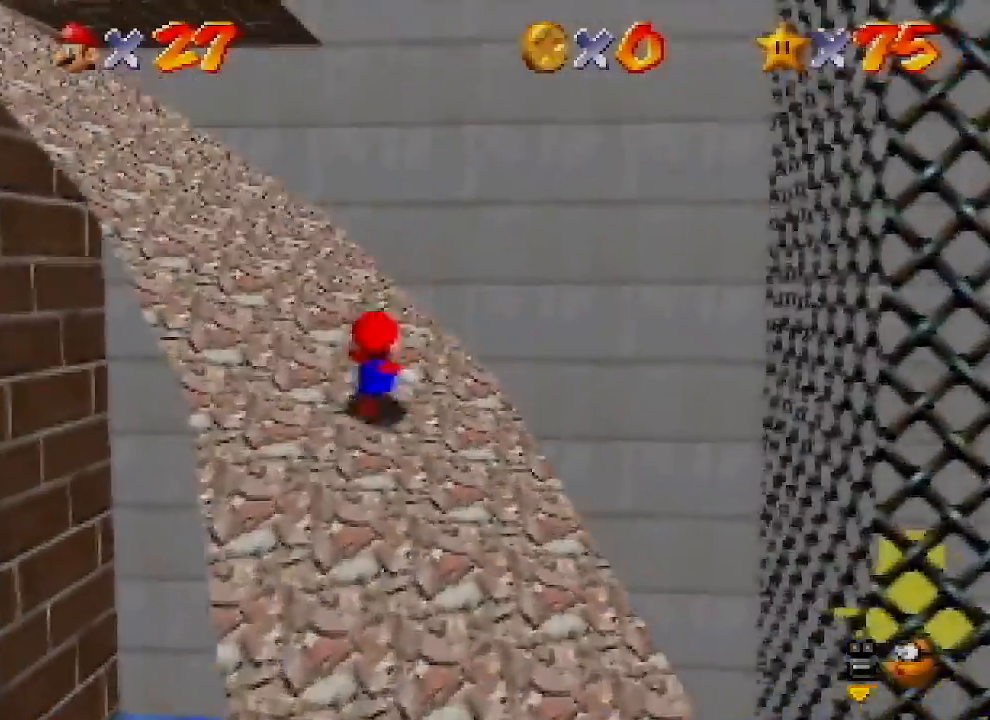
{"buttons": [], "left_stick": "up-left", "events": [[133, "left_stick", "up-left"]]}